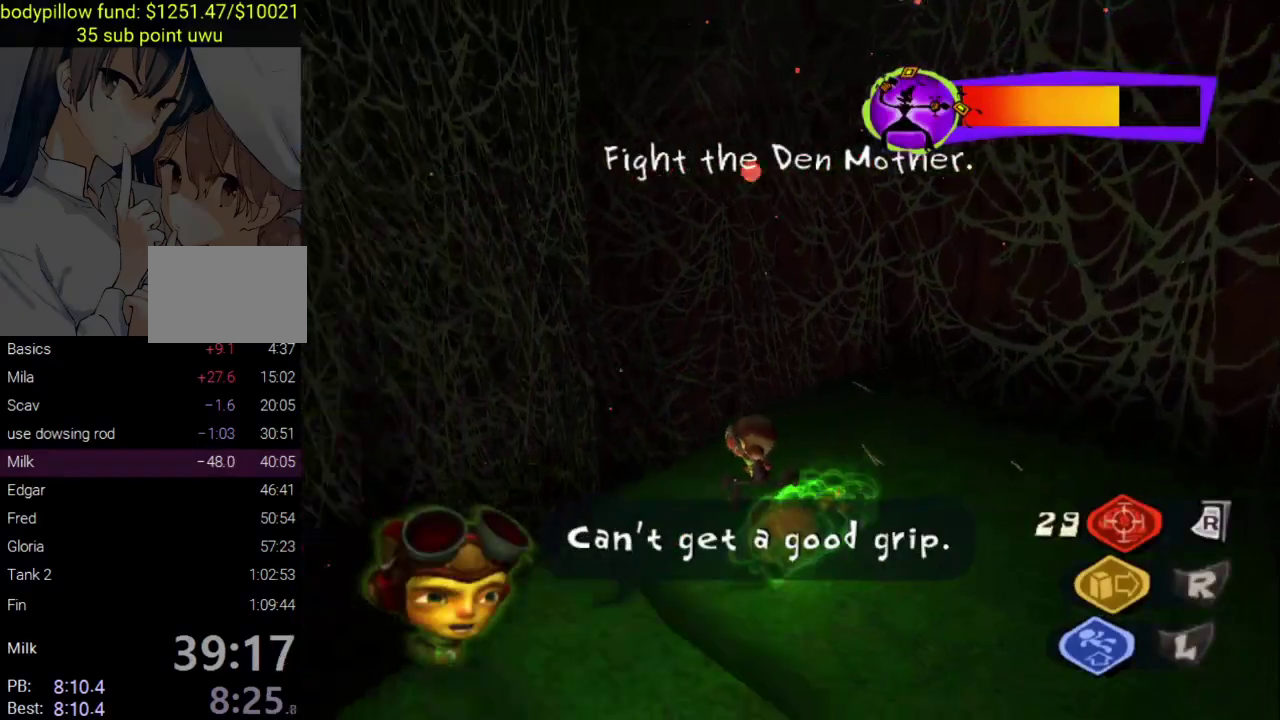
Gameplay with a controller (PlayStation layout); each line is a JSON object with the inputs held at the frame after it. "events" lists button and stick changes between this image and that frame as [ms after this image, input, new state], when the widget could be followed in between. Not read: L1.
{"buttons": [], "left_stick": "left", "right_stick": "center", "events": [[83, "right_stick", "center"], [450, "left_stick", "left"]]}
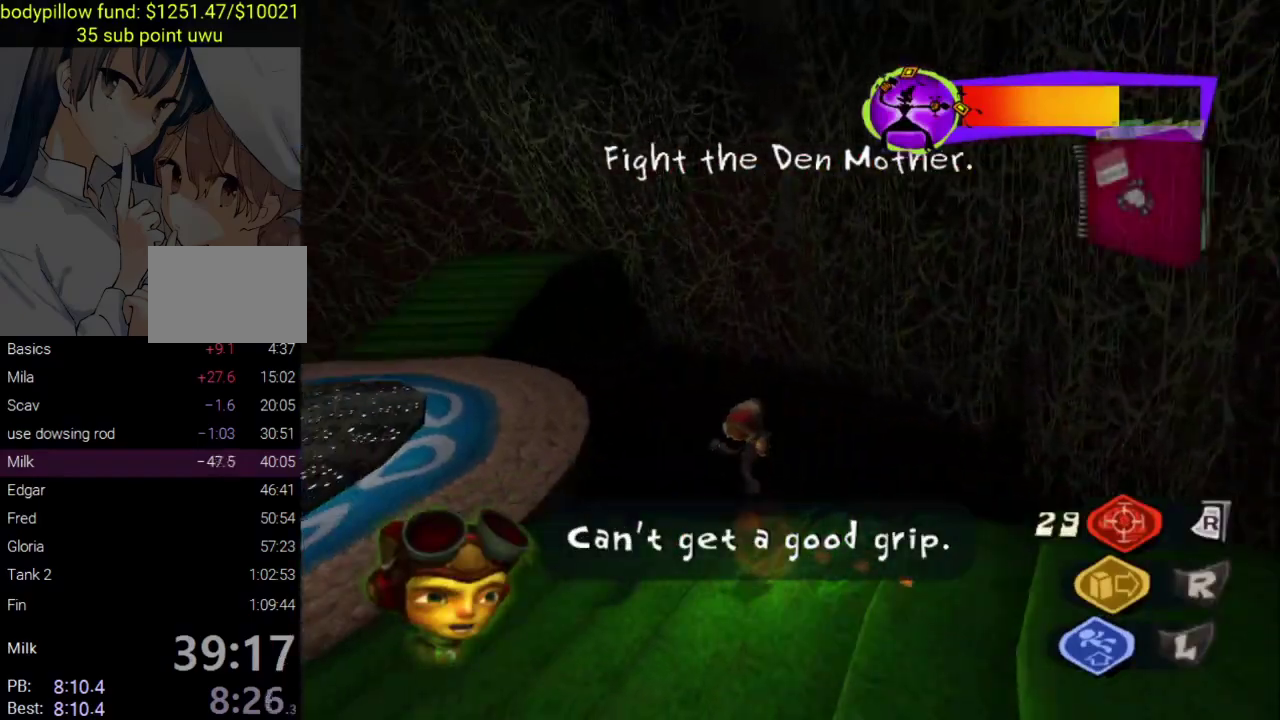
{"buttons": [], "left_stick": "up-left", "right_stick": "center", "events": [[83, "left_stick", "up-left"]]}
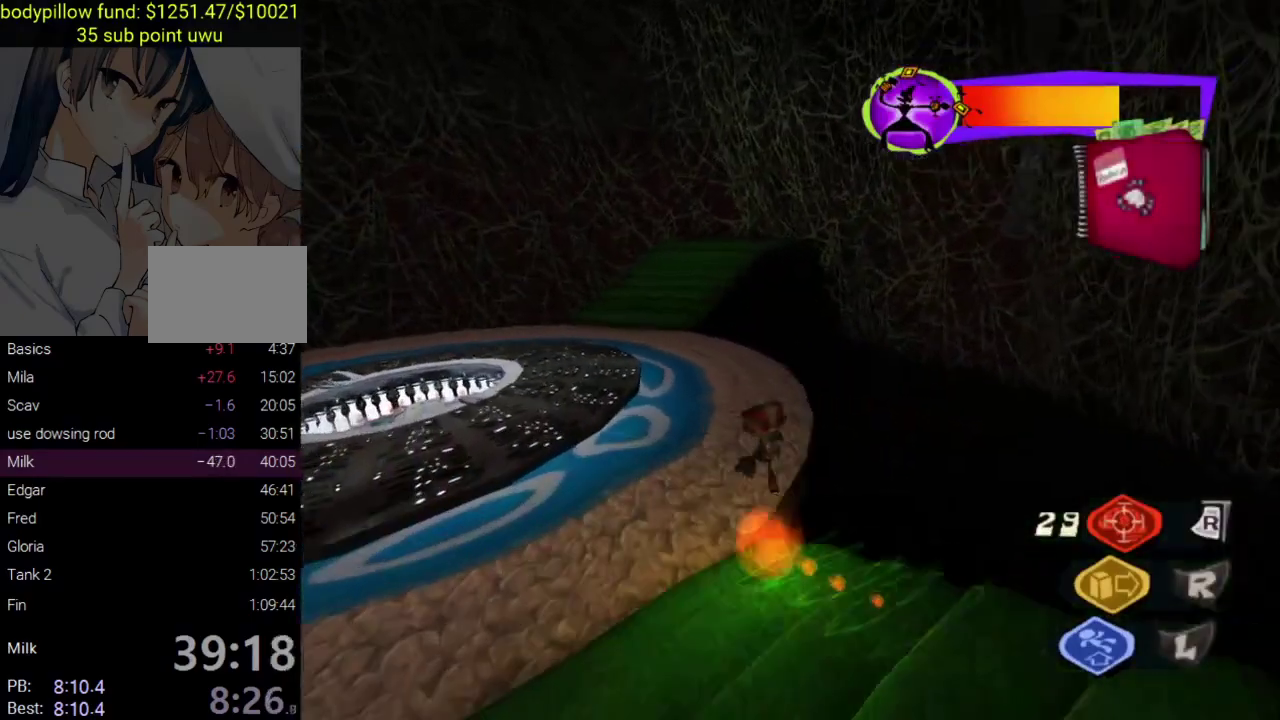
{"buttons": ["CROSS"], "left_stick": "up", "right_stick": "center", "events": [[17, "left_stick", "up"], [167, "CROSS", "down"]]}
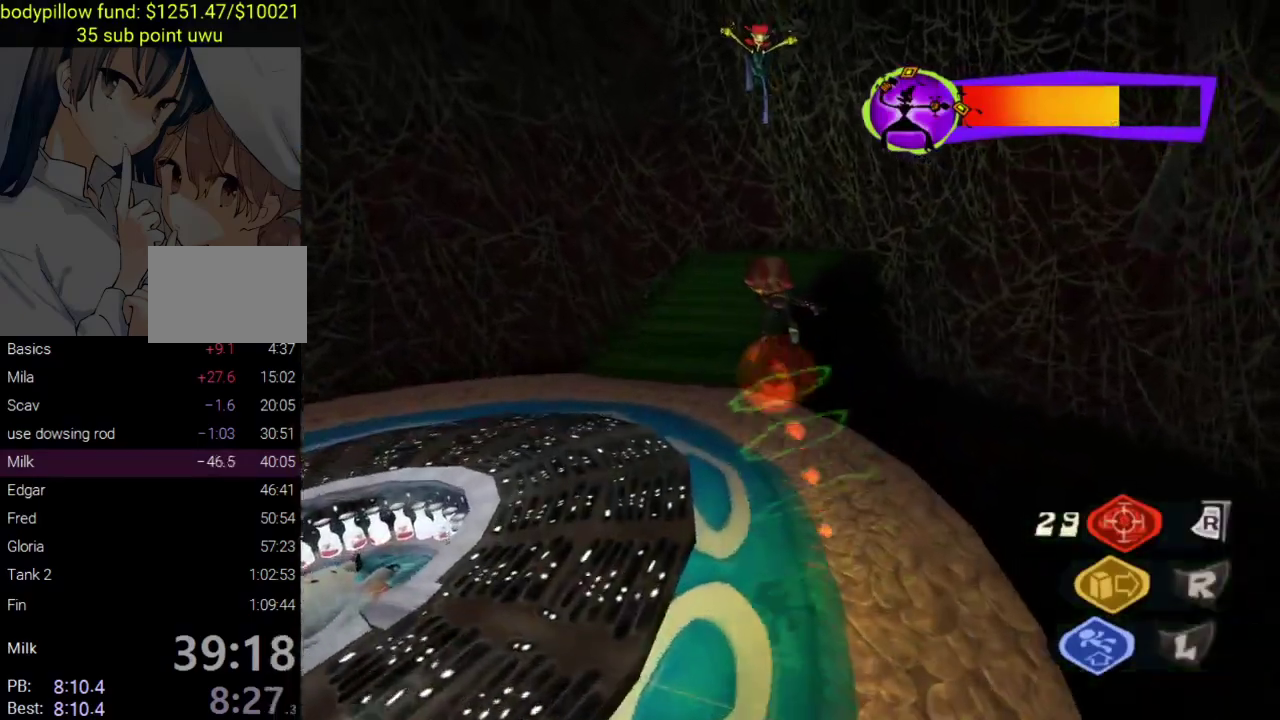
{"buttons": ["CROSS"], "left_stick": "up", "right_stick": "center", "events": []}
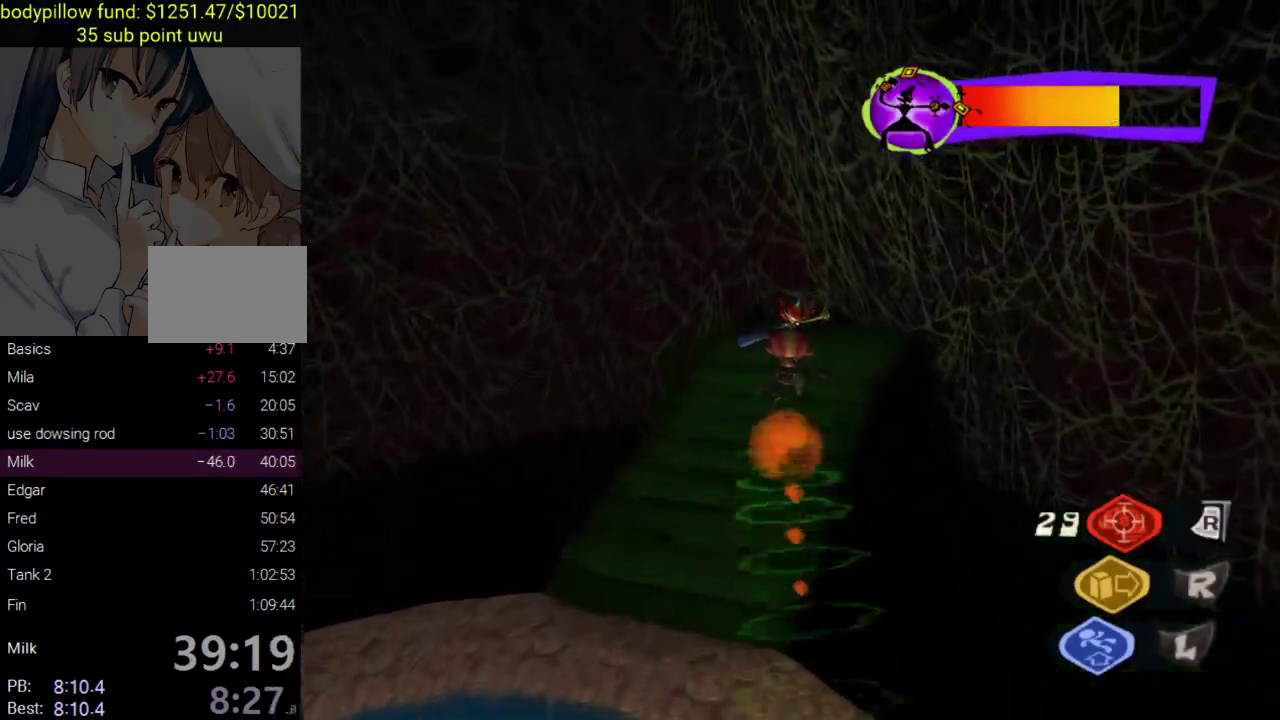
{"buttons": [], "left_stick": "up", "right_stick": "center", "events": [[117, "CROSS", "up"], [183, "L2", "down"], [217, "CROSS", "down"], [367, "CROSS", "up"], [383, "L2", "up"]]}
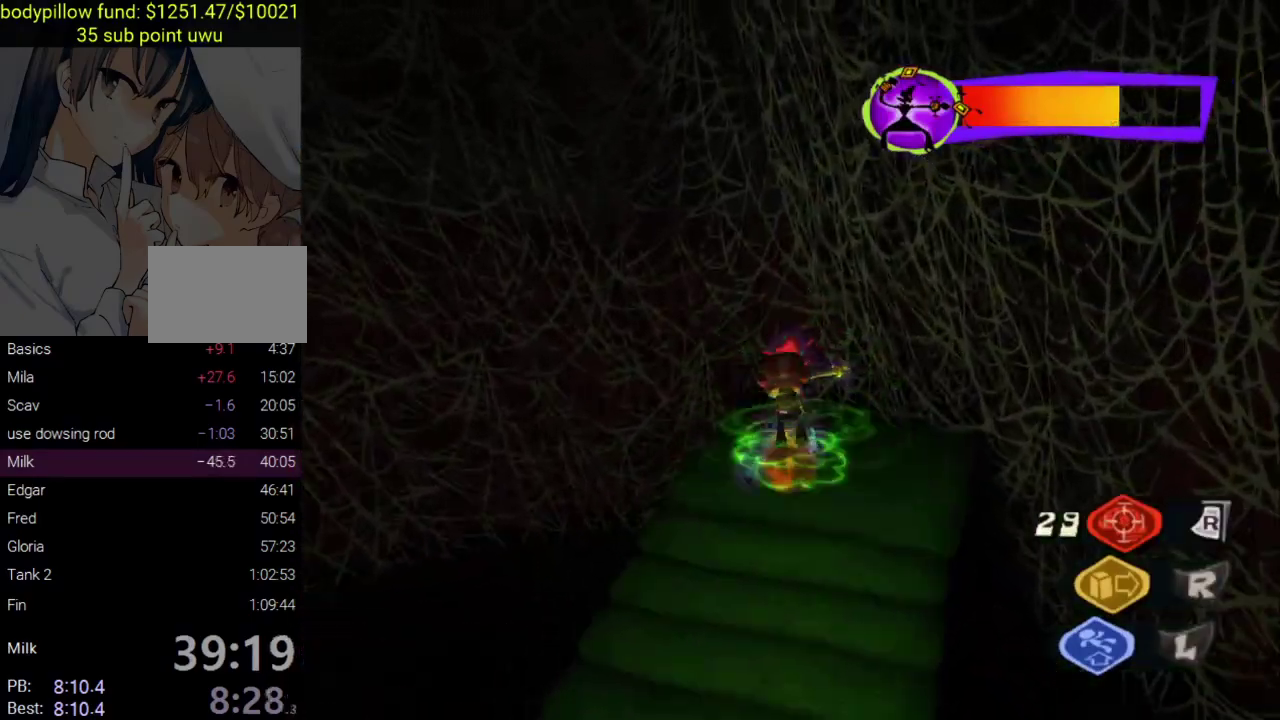
{"buttons": [], "left_stick": "up", "right_stick": "center", "events": []}
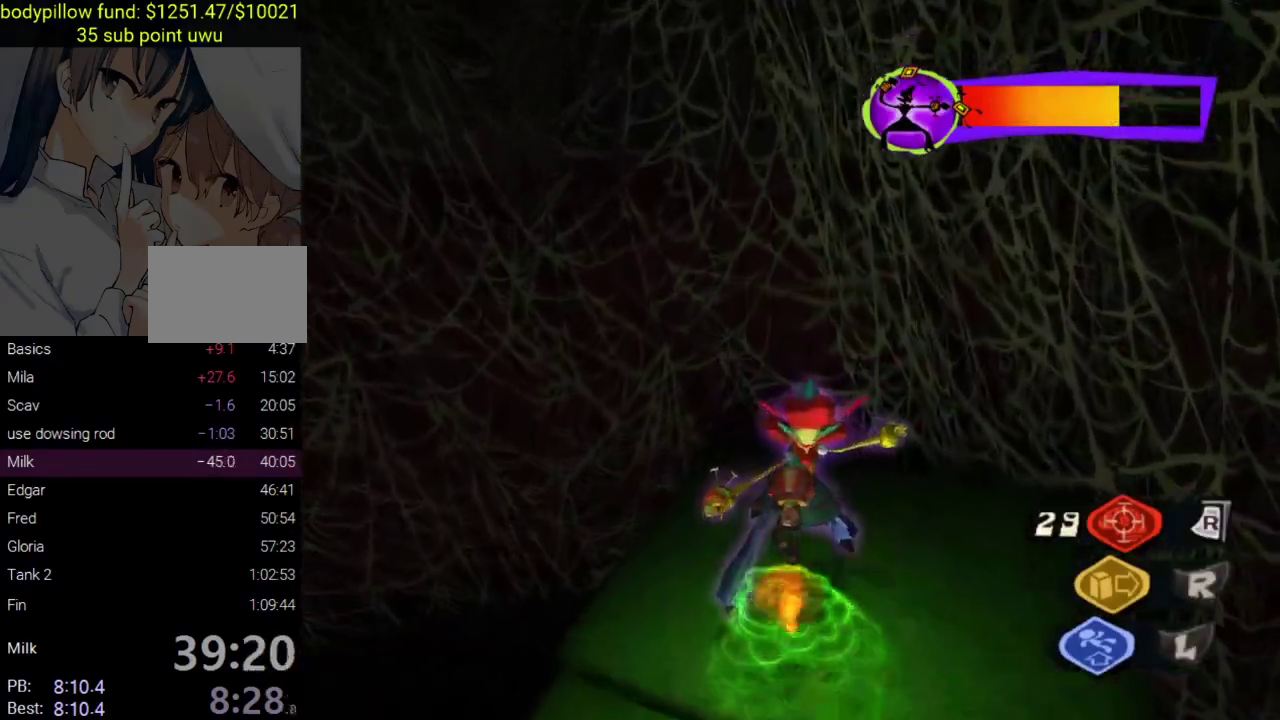
{"buttons": [], "left_stick": "down", "right_stick": "center", "events": [[150, "CROSS", "down"], [167, "SQUARE", "down"], [250, "CROSS", "up"], [250, "SQUARE", "up"], [267, "left_stick", "down-right"], [283, "R1", "down"], [317, "left_stick", "down"], [383, "R1", "up"]]}
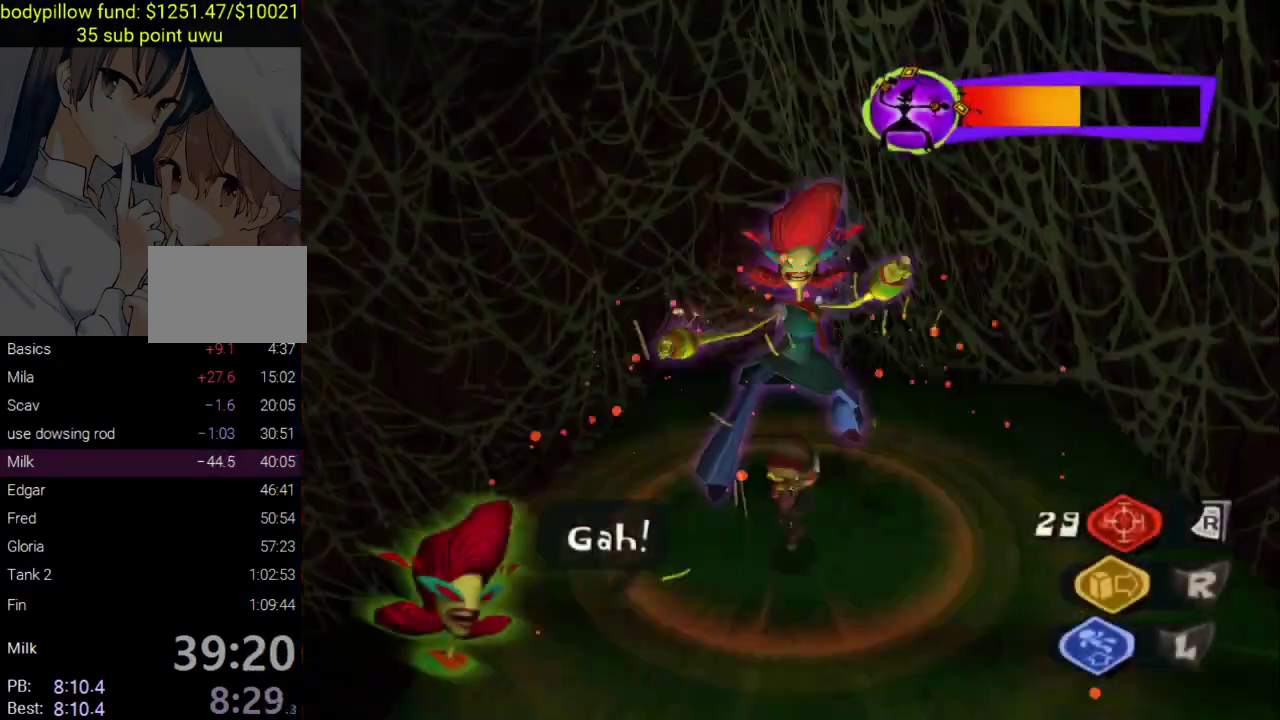
{"buttons": [], "left_stick": "down-right", "right_stick": "down-right"}
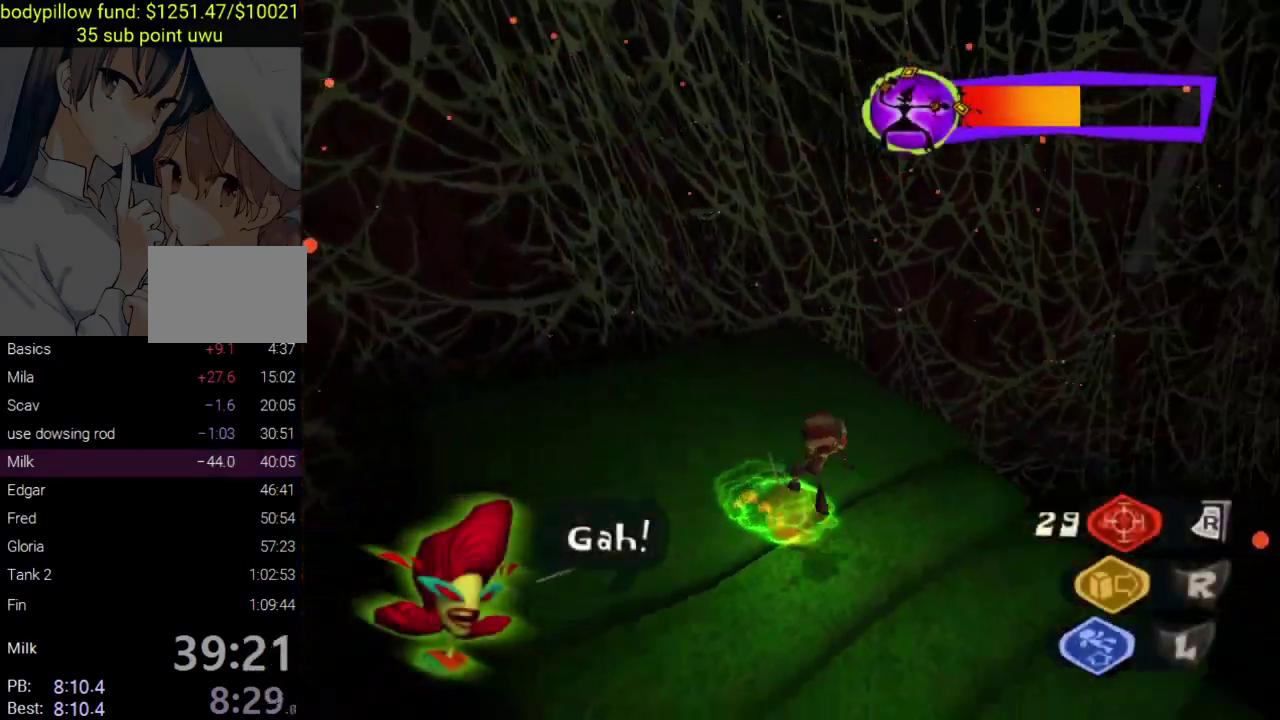
{"buttons": [], "left_stick": "right", "right_stick": "center"}
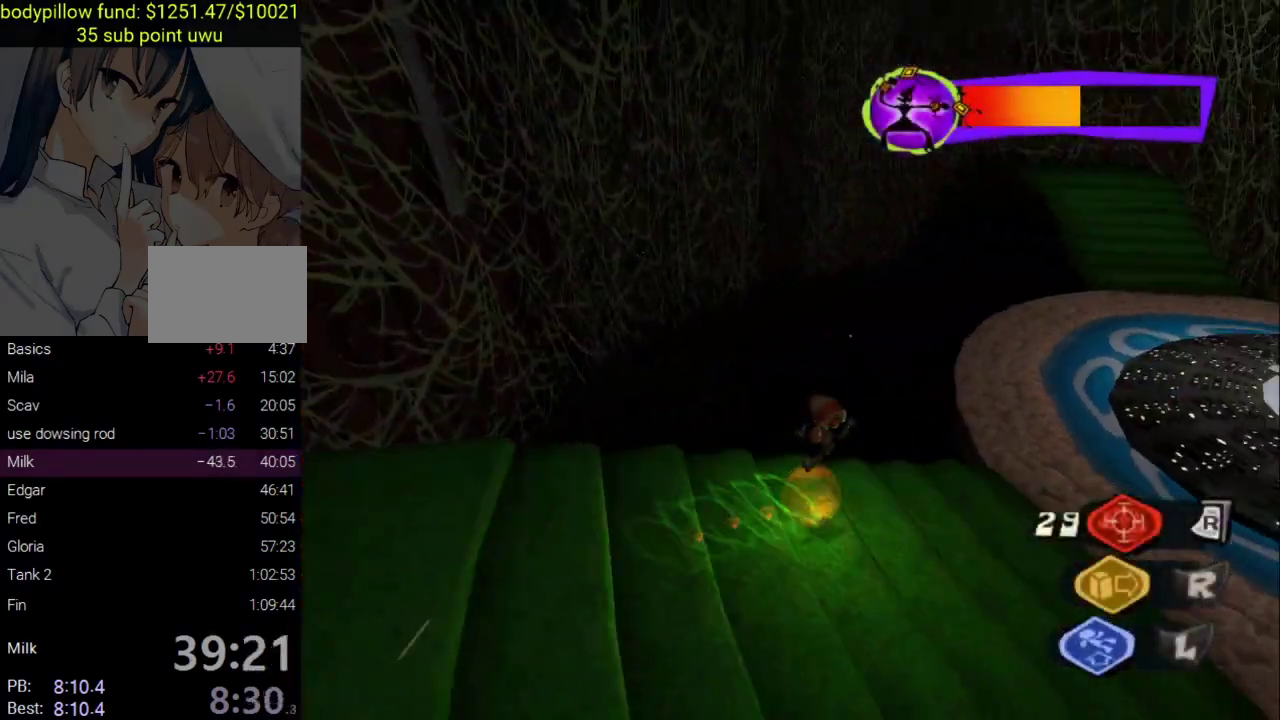
{"buttons": [], "left_stick": "up", "right_stick": "center", "events": [[117, "left_stick", "up-right"], [467, "left_stick", "up"]]}
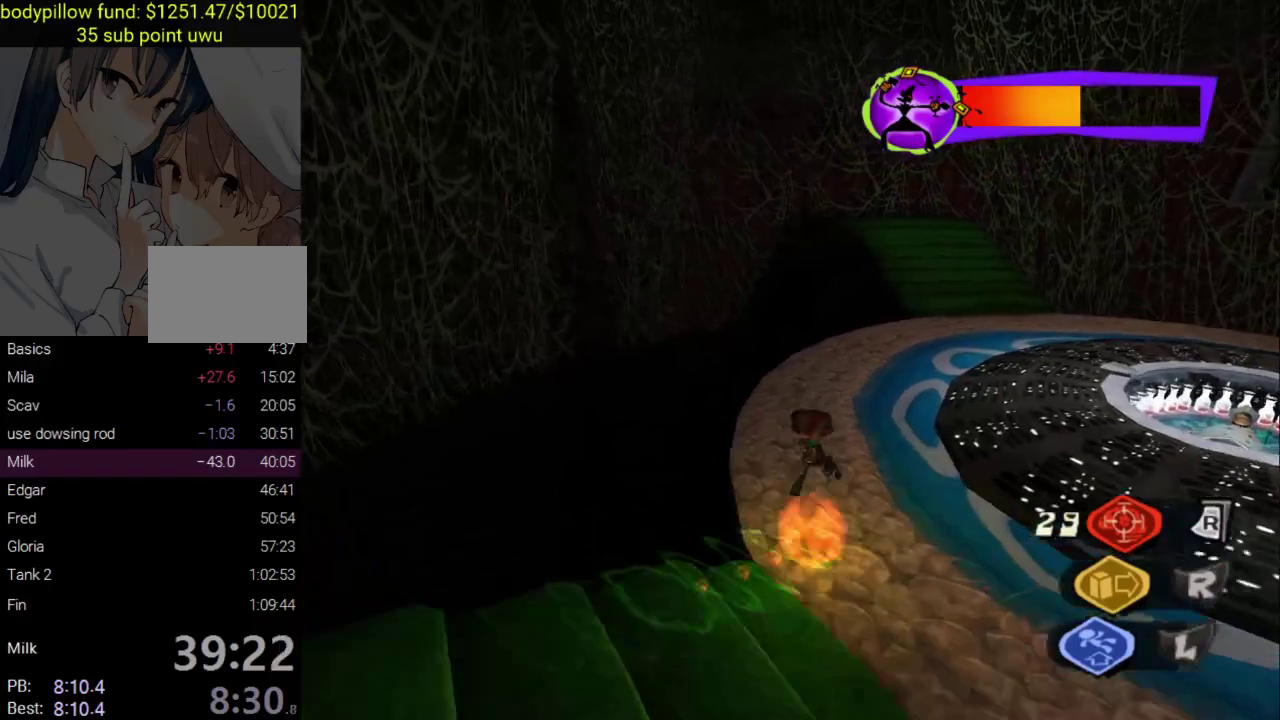
{"buttons": ["CROSS"], "left_stick": "up", "right_stick": "center", "events": [[83, "CROSS", "down"]]}
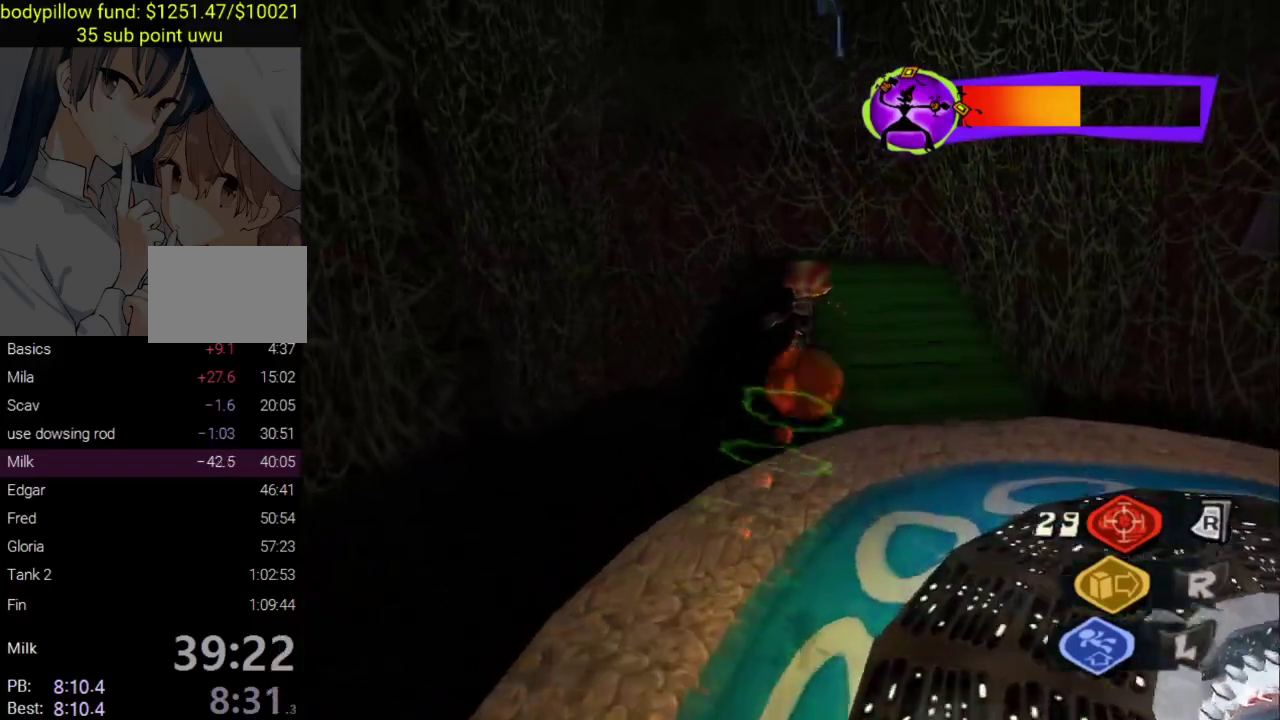
{"buttons": ["CROSS"], "left_stick": "up", "right_stick": "center", "events": []}
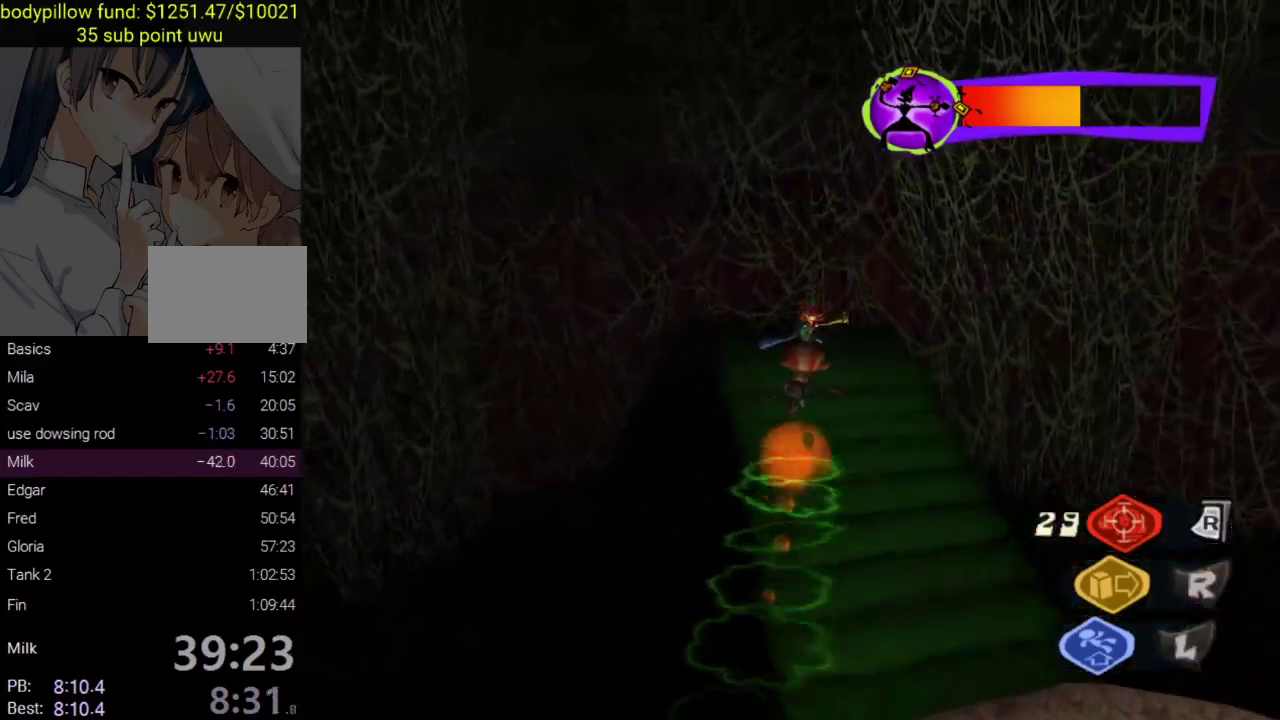
{"buttons": [], "left_stick": "up", "right_stick": "center", "events": [[67, "CROSS", "up"], [217, "L2", "down"], [283, "CROSS", "down"], [417, "CROSS", "up"], [450, "L2", "up"]]}
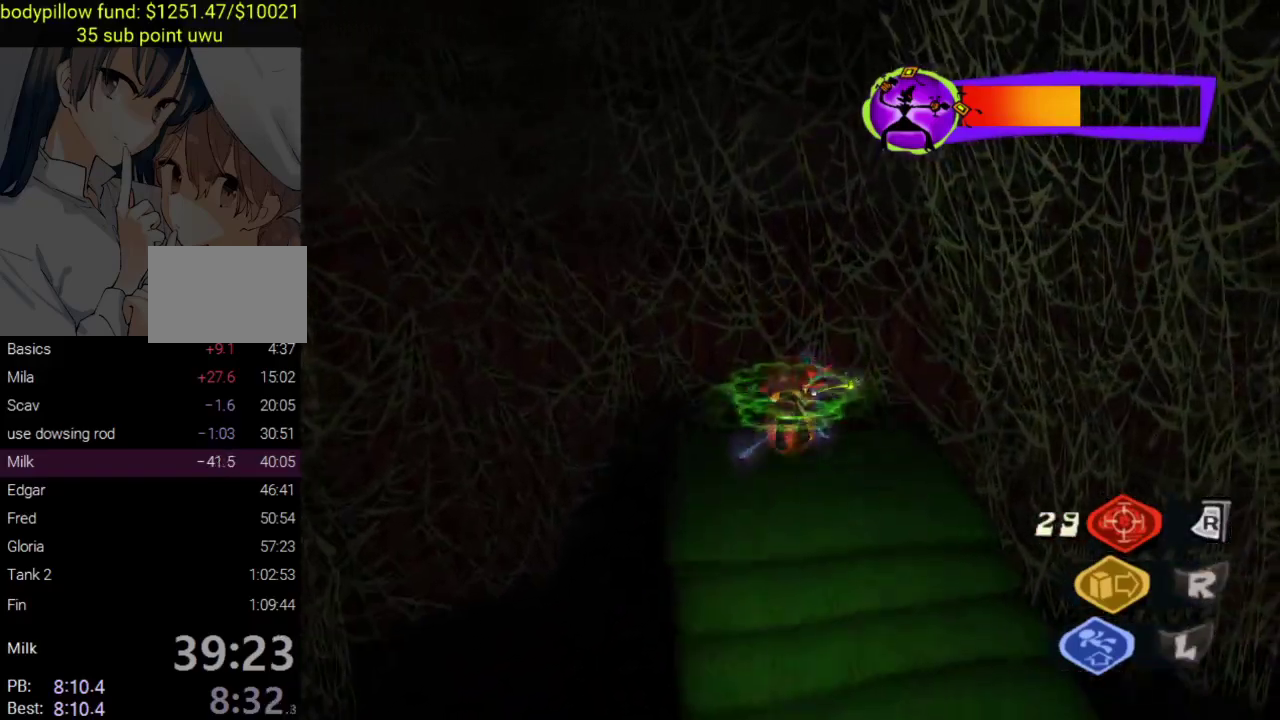
{"buttons": [], "left_stick": "up", "right_stick": "center"}
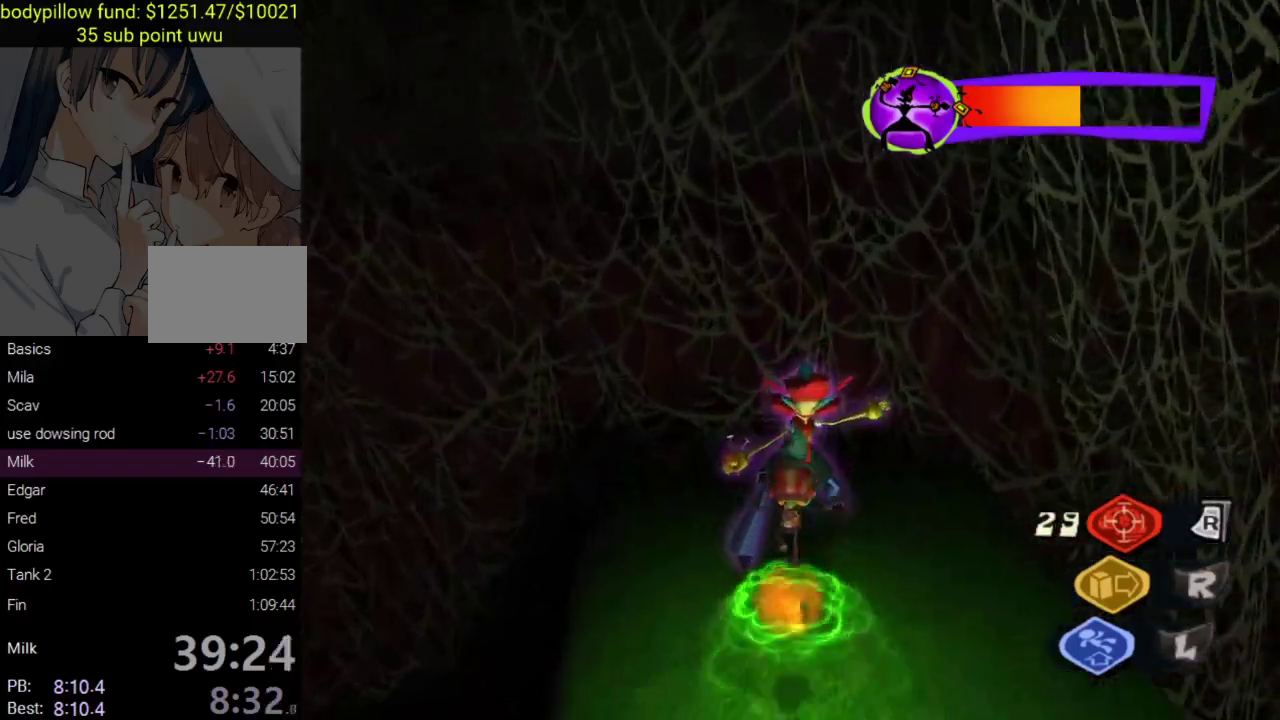
{"buttons": ["CROSS", "SQUARE"], "left_stick": "center", "right_stick": "center"}
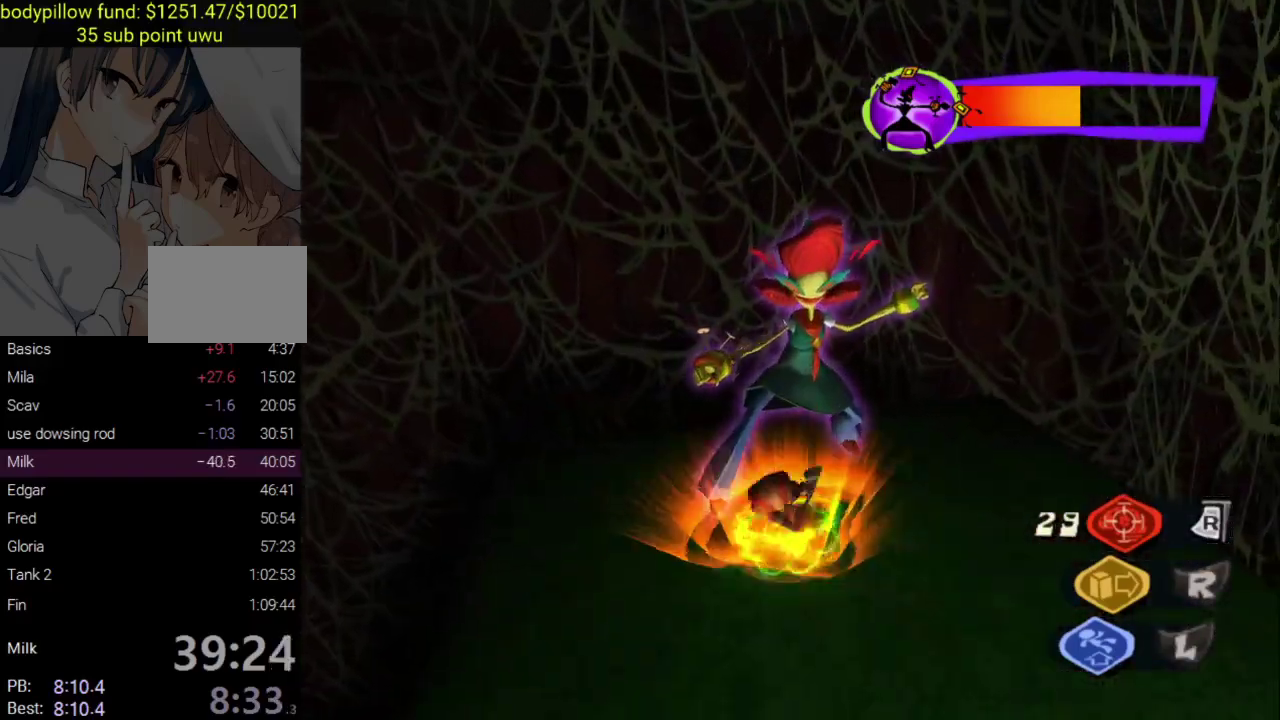
{"buttons": [], "left_stick": "down", "right_stick": "left", "events": [[33, "left_stick", "up-right"], [83, "CROSS", "up"], [83, "SQUARE", "up"], [133, "left_stick", "down-right"], [200, "left_stick", "down"], [217, "R1", "down"], [333, "R1", "up"], [433, "right_stick", "left"]]}
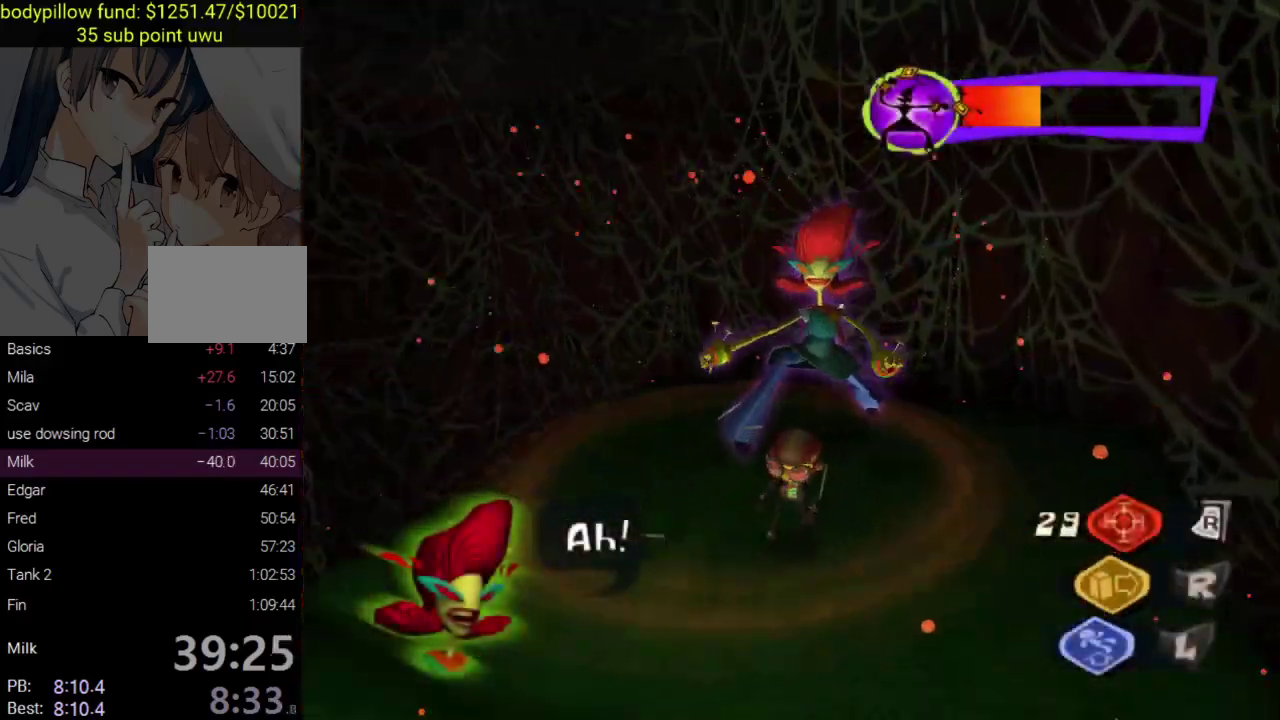
{"buttons": [], "left_stick": "down-left", "right_stick": "down-left", "events": [[100, "left_stick", "down-left"], [267, "right_stick", "down-left"]]}
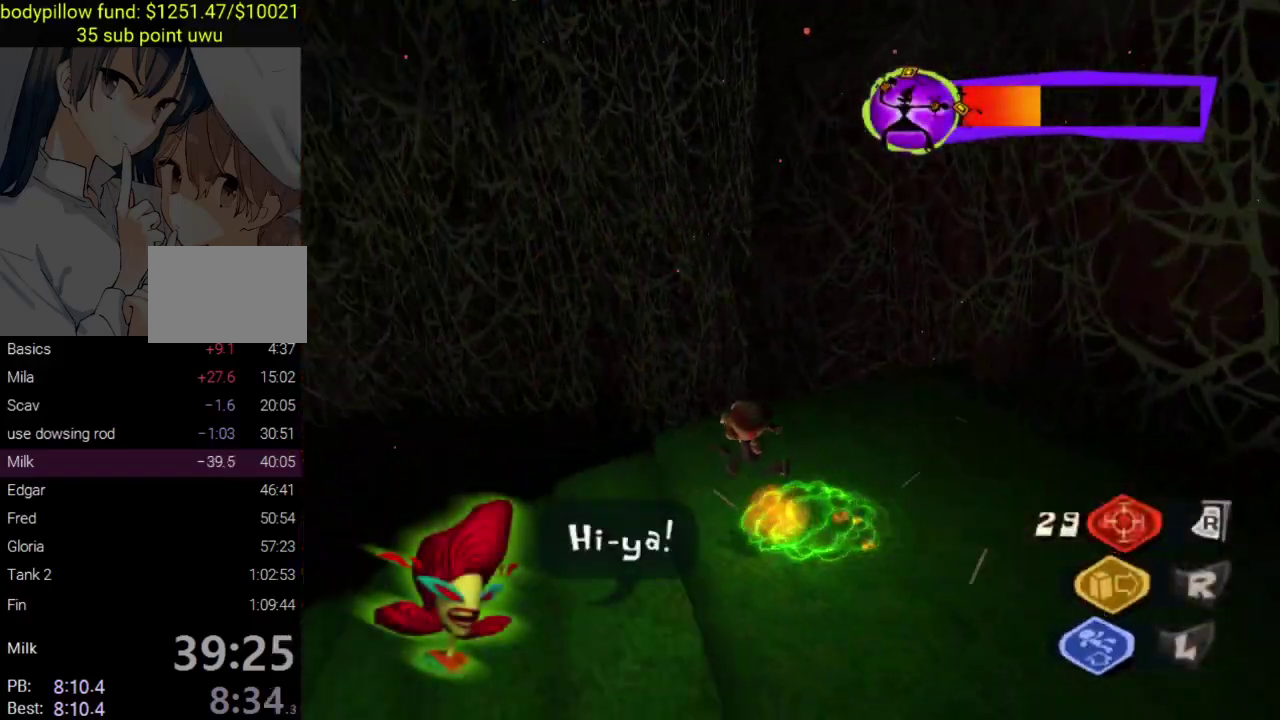
{"buttons": [], "left_stick": "up-left", "right_stick": "center", "events": [[150, "left_stick", "left"], [150, "right_stick", "center"], [450, "left_stick", "up-left"]]}
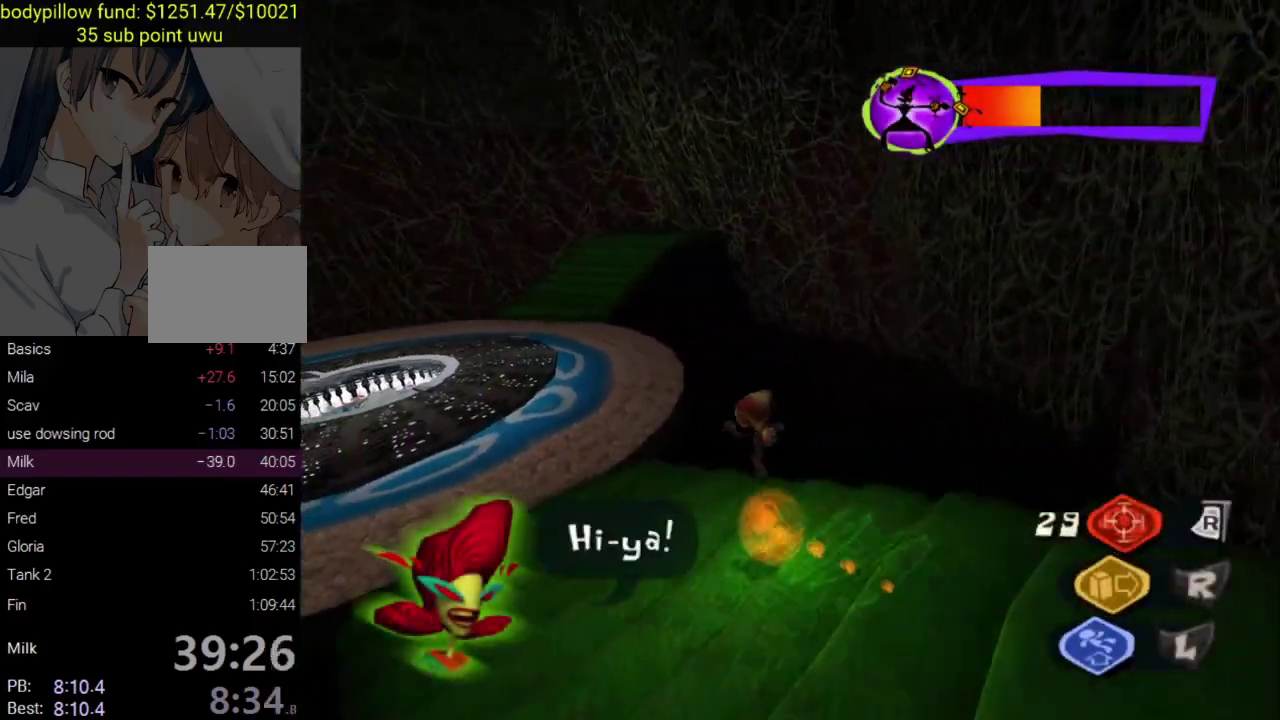
{"buttons": [], "left_stick": "up-left", "right_stick": "center", "events": []}
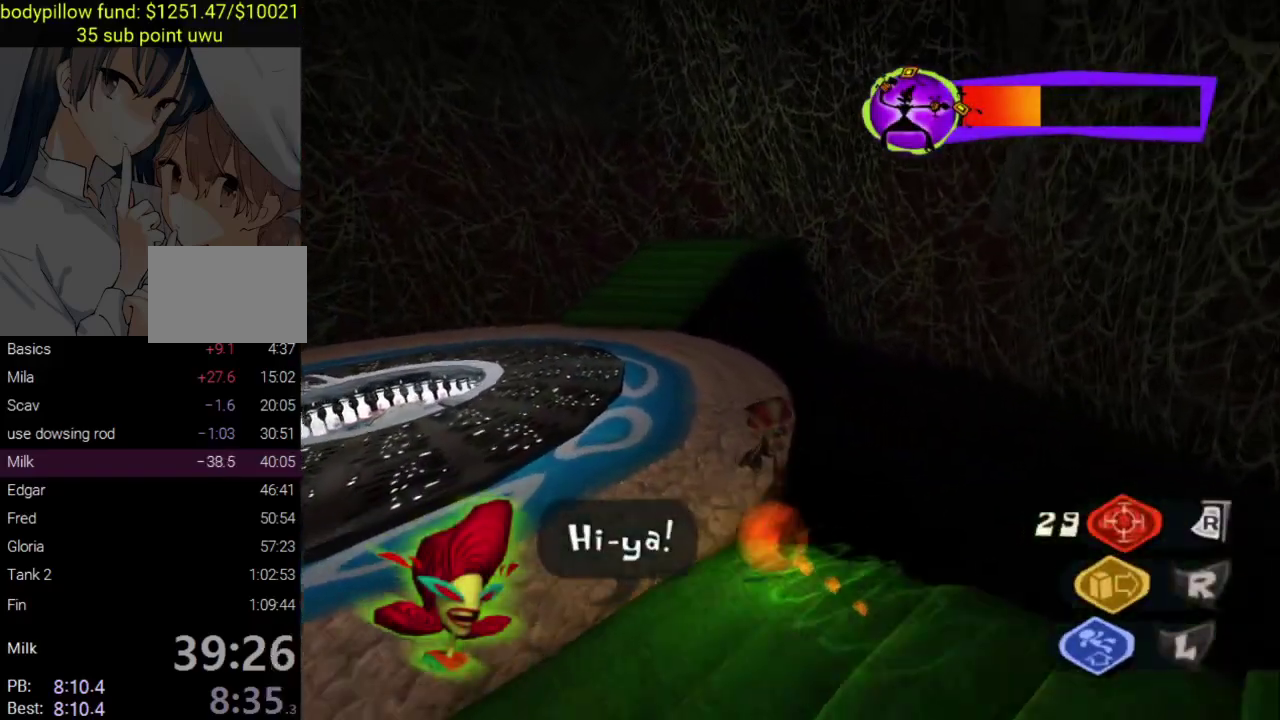
{"buttons": ["CROSS"], "left_stick": "up-left", "right_stick": "center", "events": [[200, "CROSS", "down"], [267, "left_stick", "up"], [433, "left_stick", "up-left"]]}
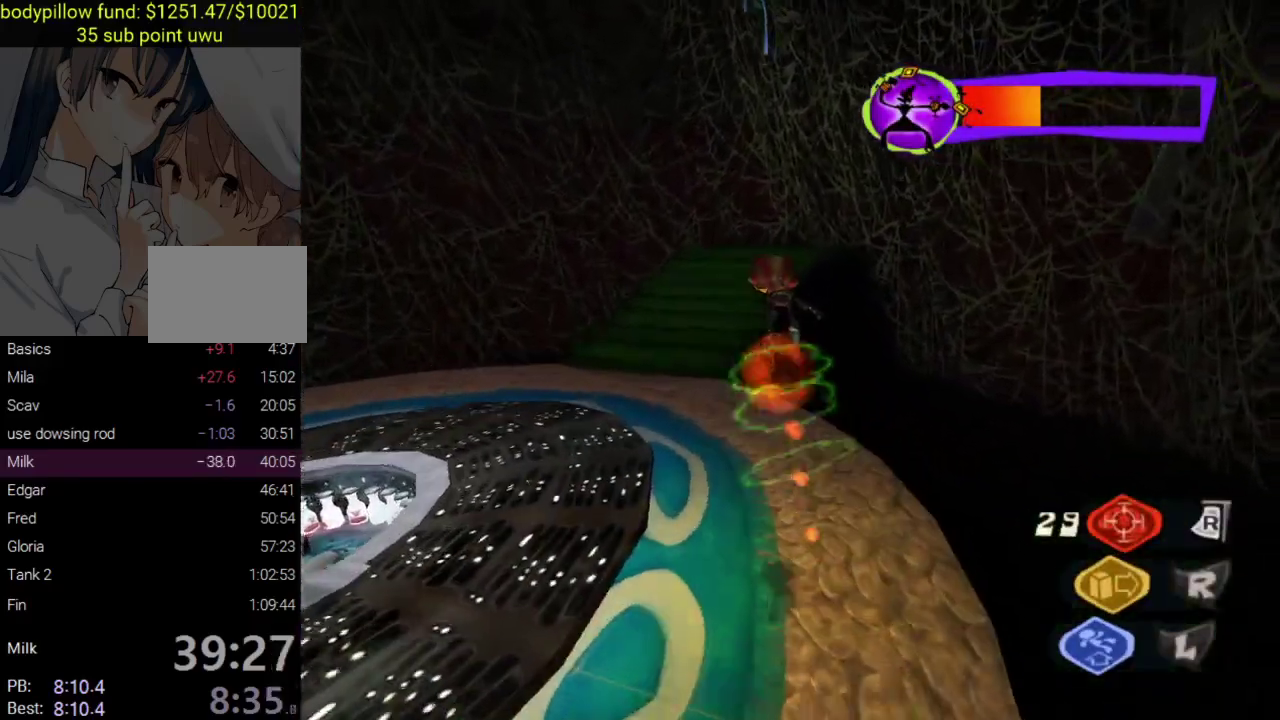
{"buttons": [], "left_stick": "up", "right_stick": "center", "events": [[33, "left_stick", "up"], [400, "CROSS", "up"]]}
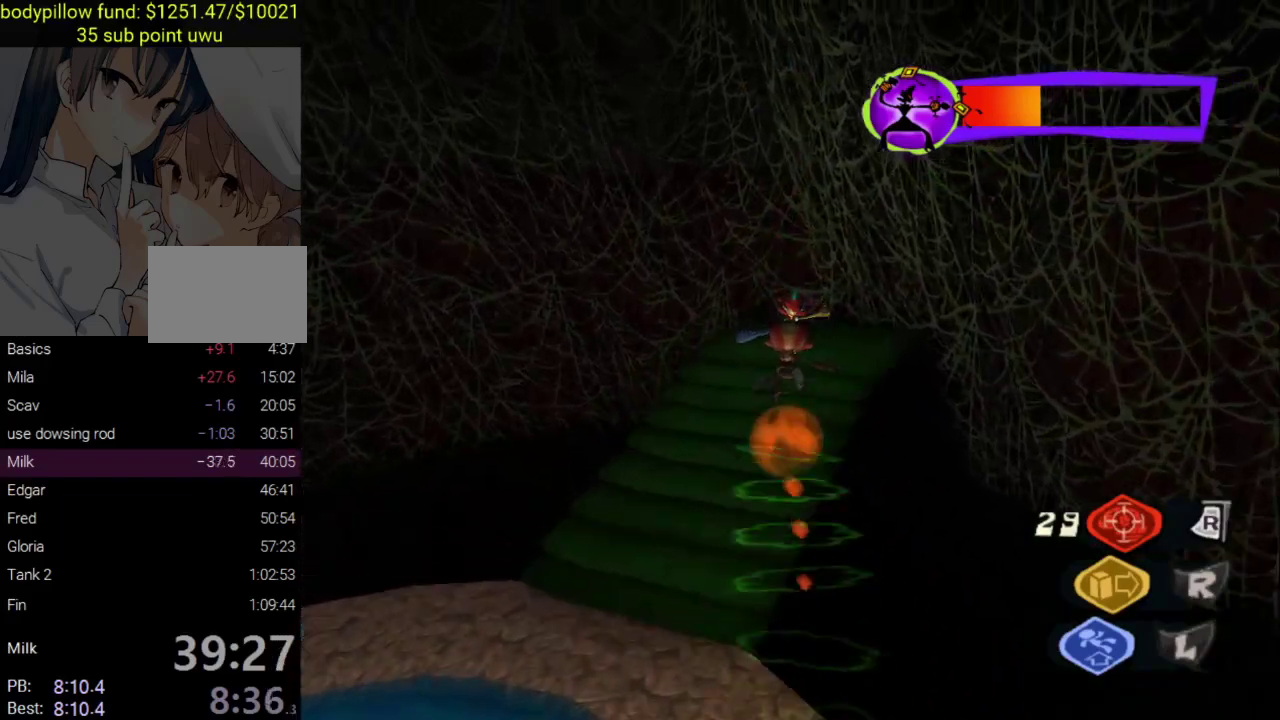
{"buttons": [], "left_stick": "up", "right_stick": "center", "events": [[250, "CIRCLE", "down"], [367, "CIRCLE", "up"]]}
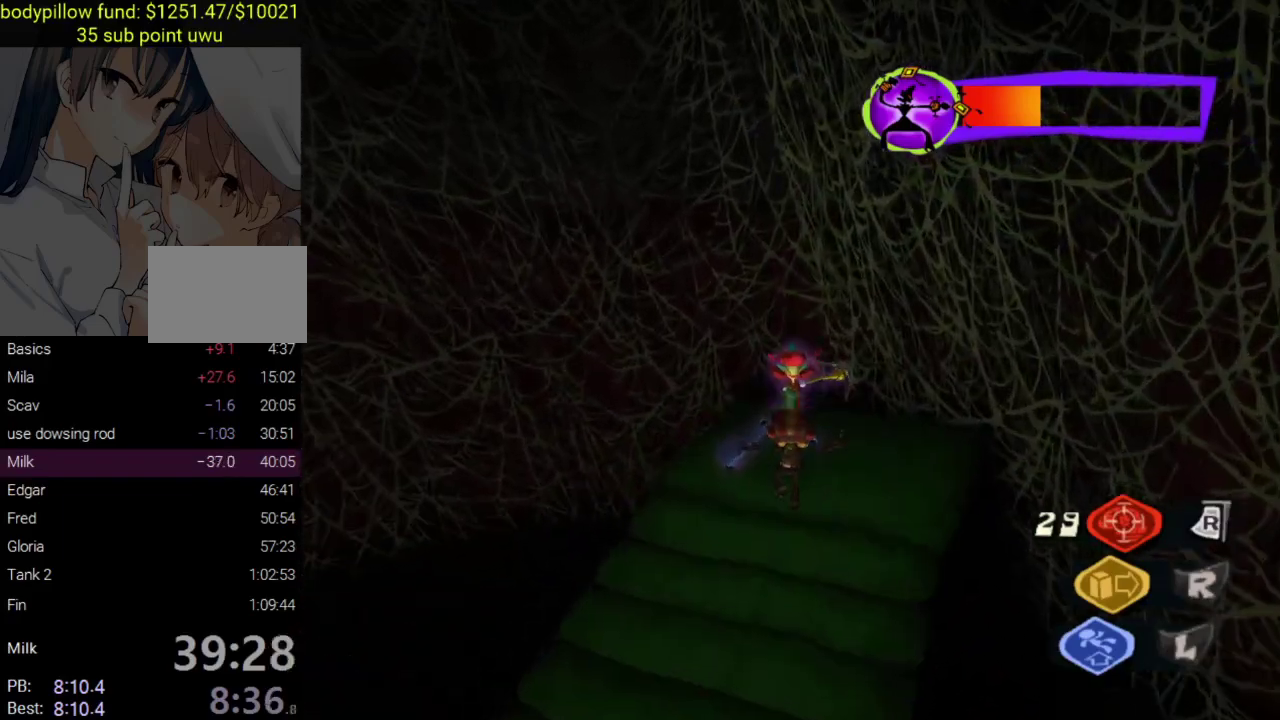
{"buttons": [], "left_stick": "up", "right_stick": "center", "events": []}